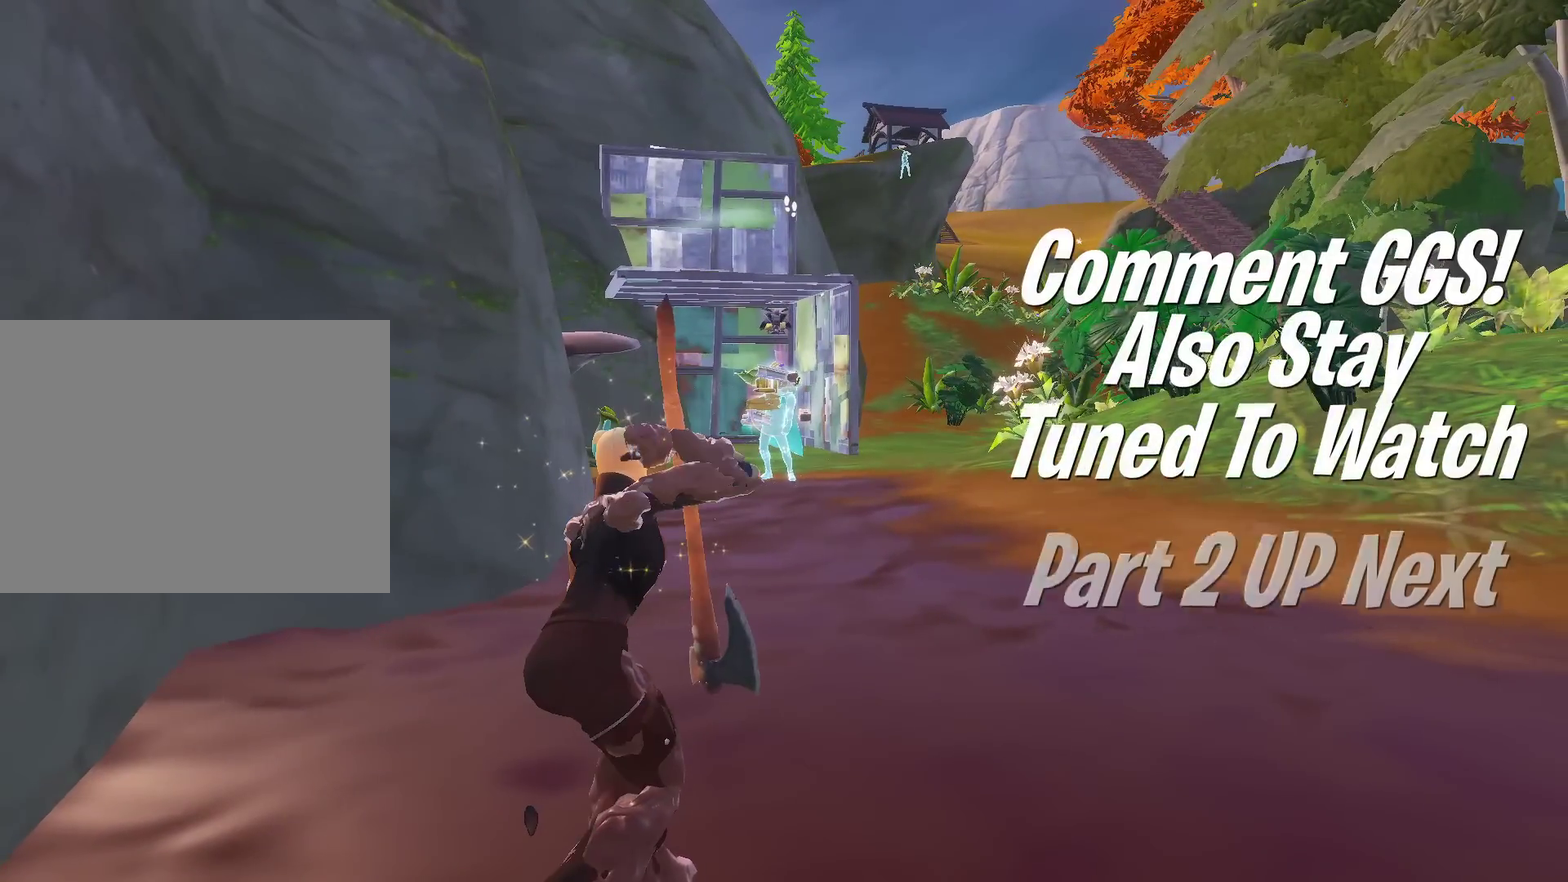
Gameplay with a controller (PlayStation layout); each line is a JSON object with the inputs held at the frame after it (dt_ms = milliseconds from this image to that frame). "events" lists button and stick changes between this image and that frame as [ms after this image, input, new state], when the widget could be followed in between. This document gives stick clicks only as held states, not as events. Not read: L1 R1.
{"dt_ms": 500, "buttons": ["TOUCHPAD"], "left_stick": "up", "right_stick": "center", "events": [[267, "TOUCHPAD", "down"]]}
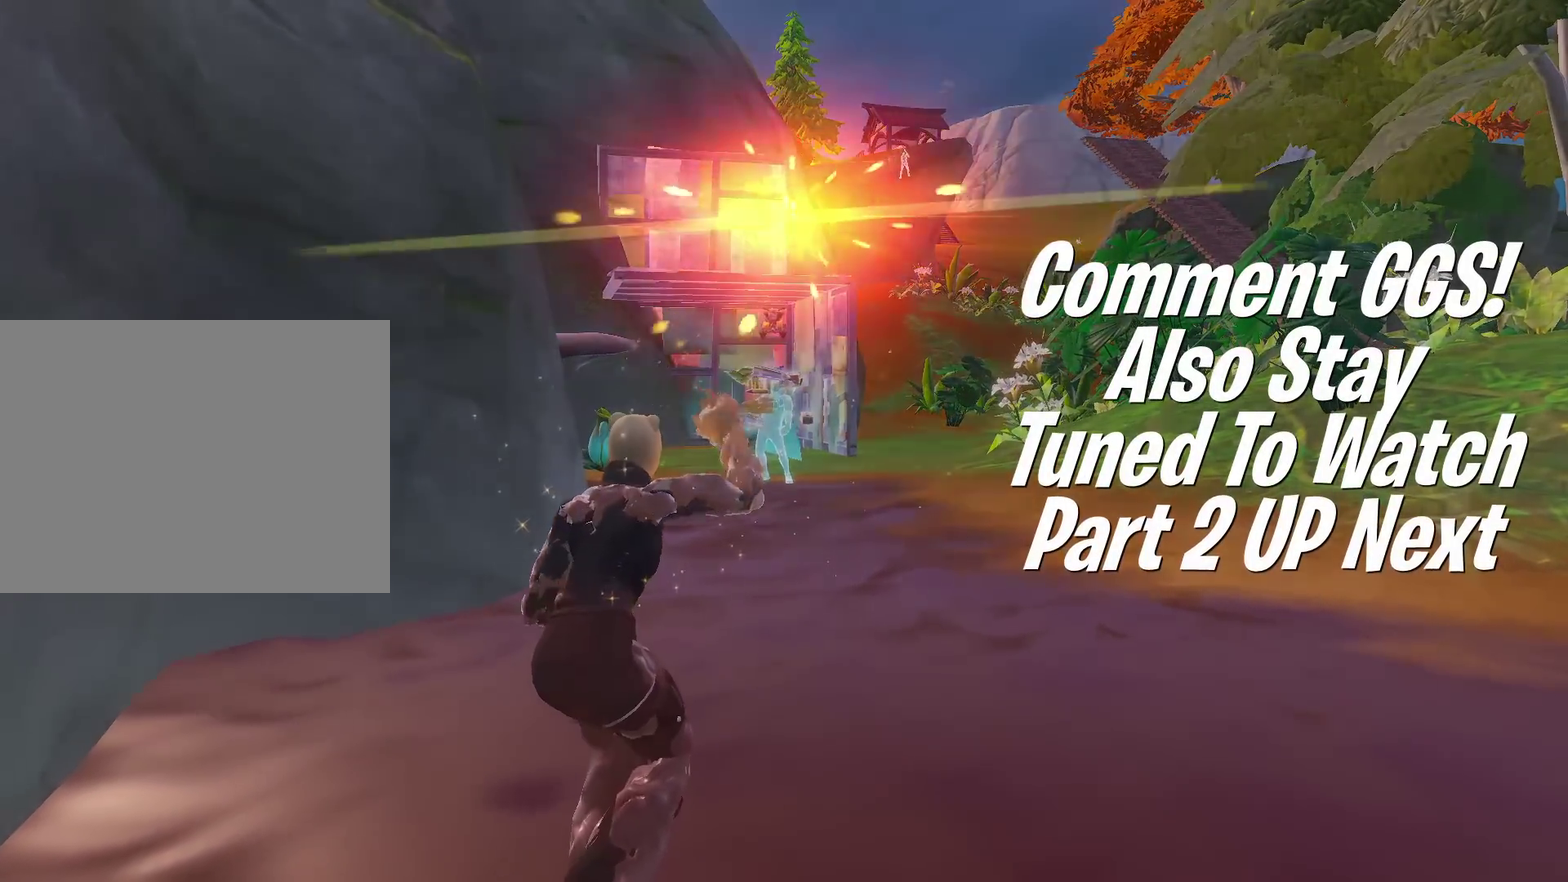
{"dt_ms": 701, "buttons": [], "left_stick": "up", "right_stick": "center", "events": [[34, "TOUCHPAD", "up"], [551, "right_stick", "down-left"], [634, "right_stick", "center"]]}
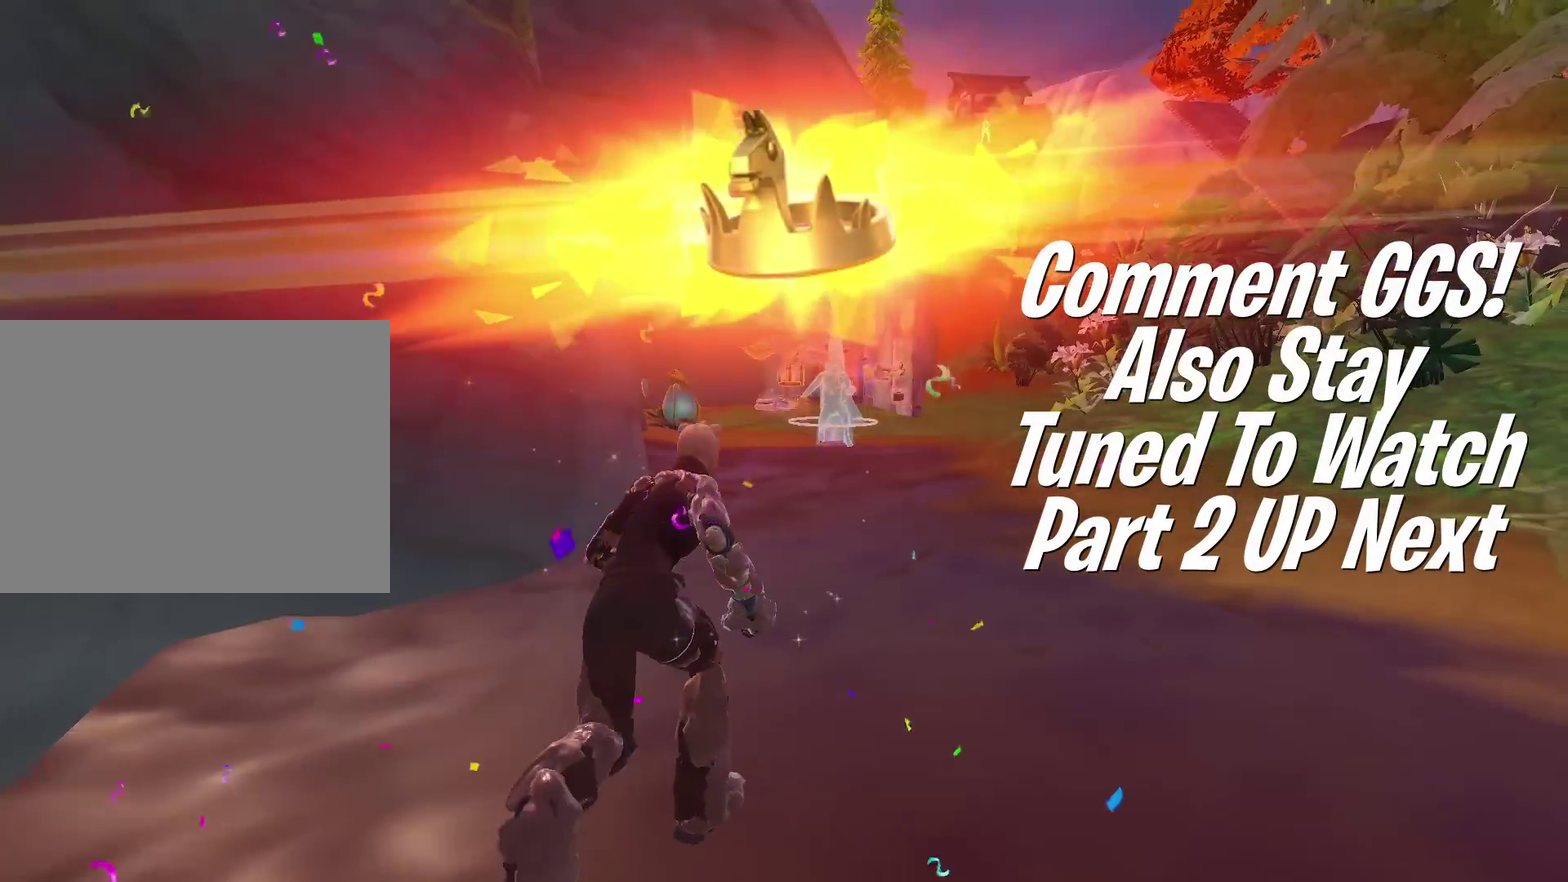
{"dt_ms": 300, "buttons": [], "left_stick": "up-right", "right_stick": "center", "events": [[67, "left_stick", "up-right"]]}
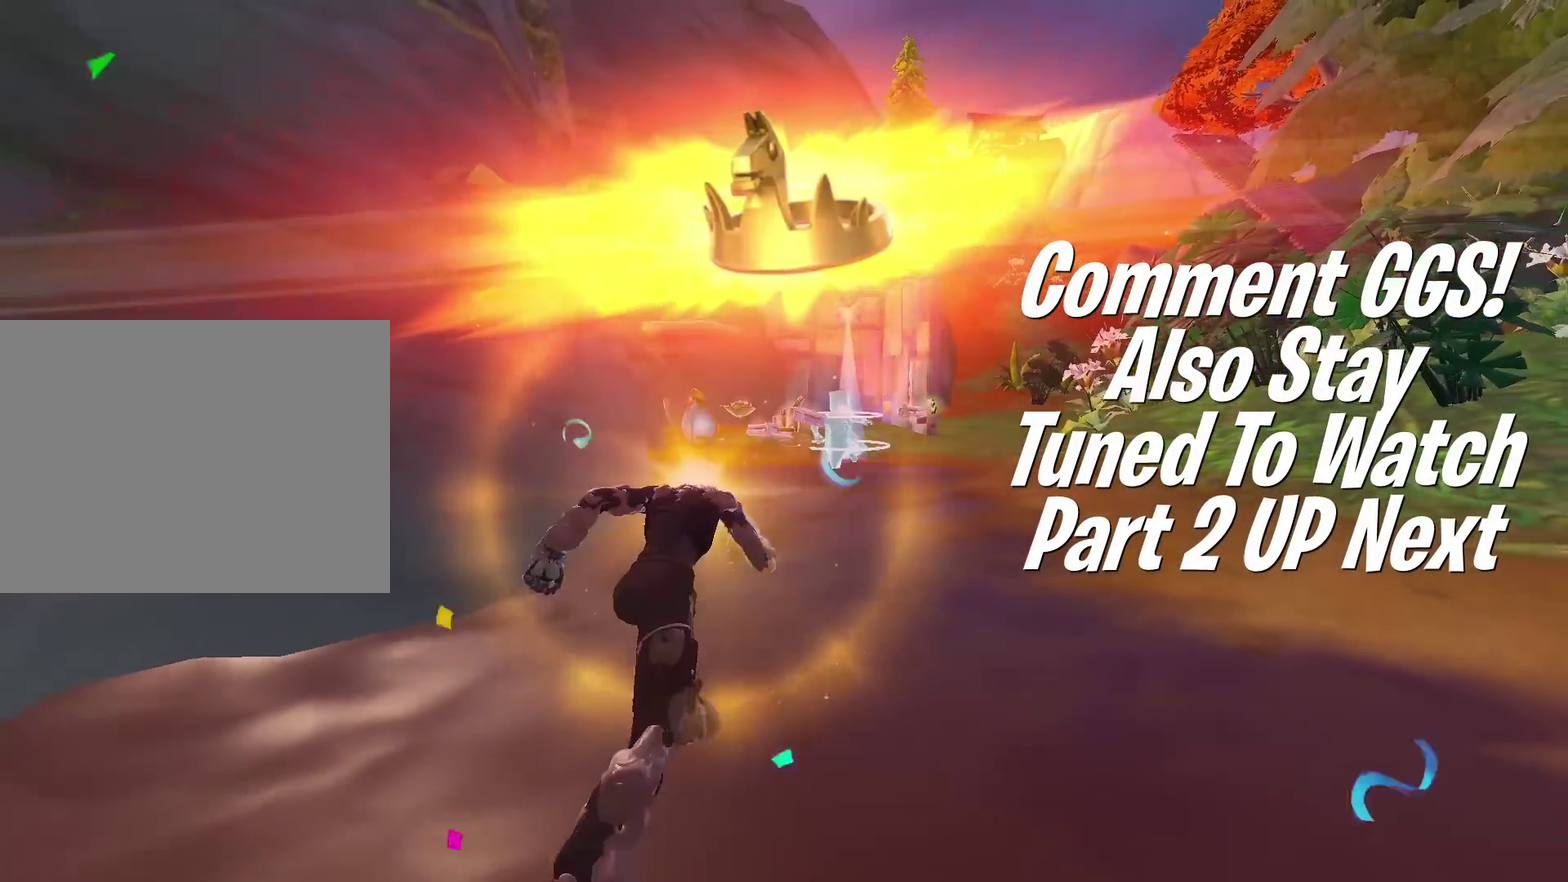
{"dt_ms": 684, "buttons": [], "left_stick": "up", "right_stick": "center", "events": [[468, "left_stick", "up"]]}
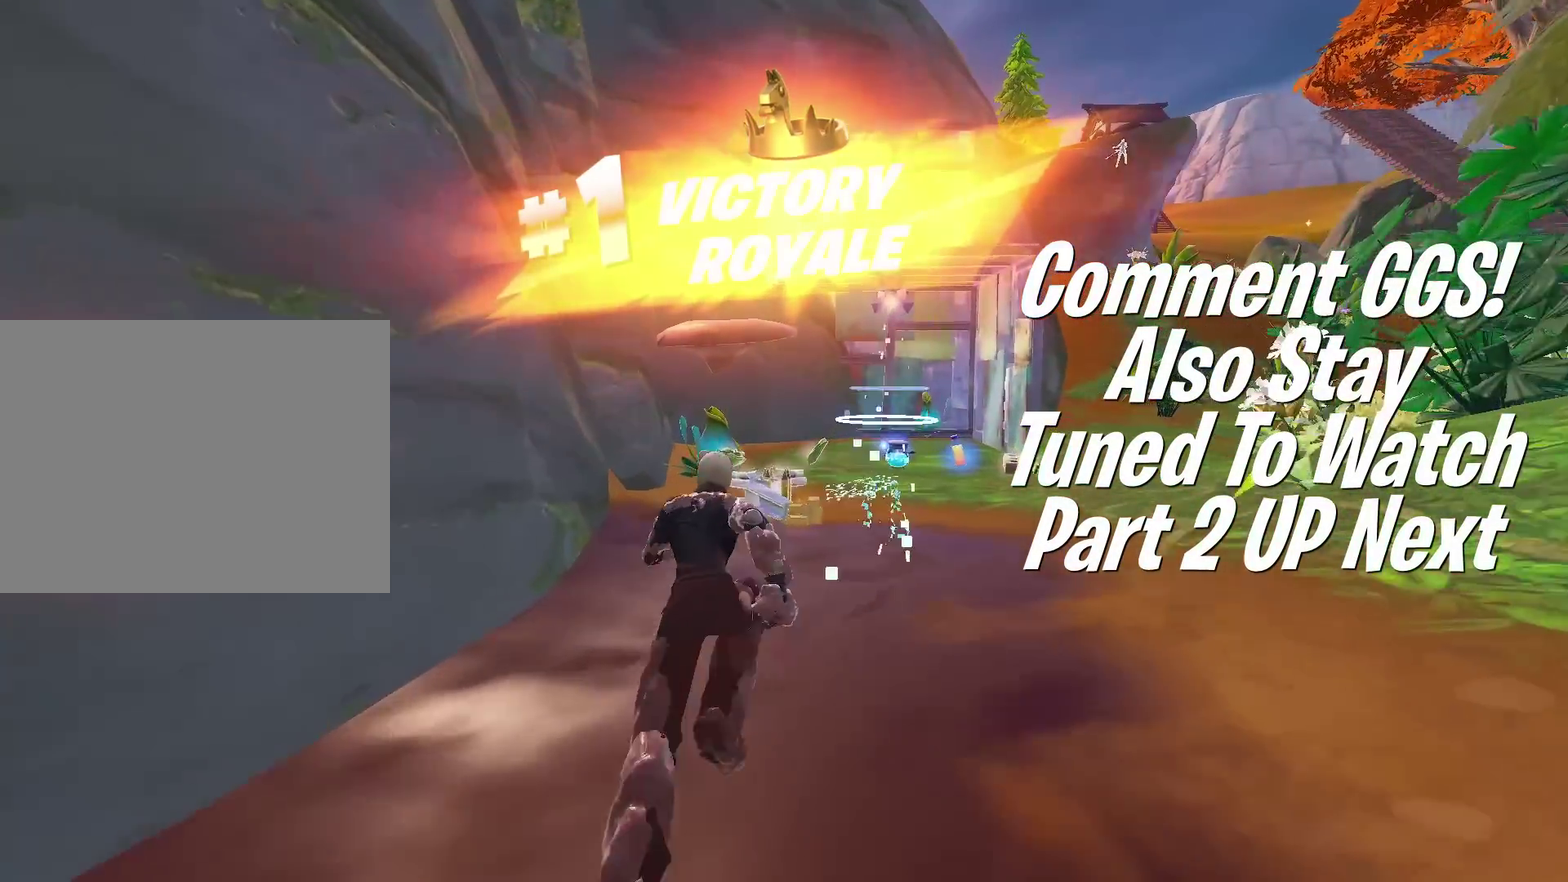
{"dt_ms": 301, "buttons": ["R3"], "left_stick": "up", "right_stick": "center", "events": []}
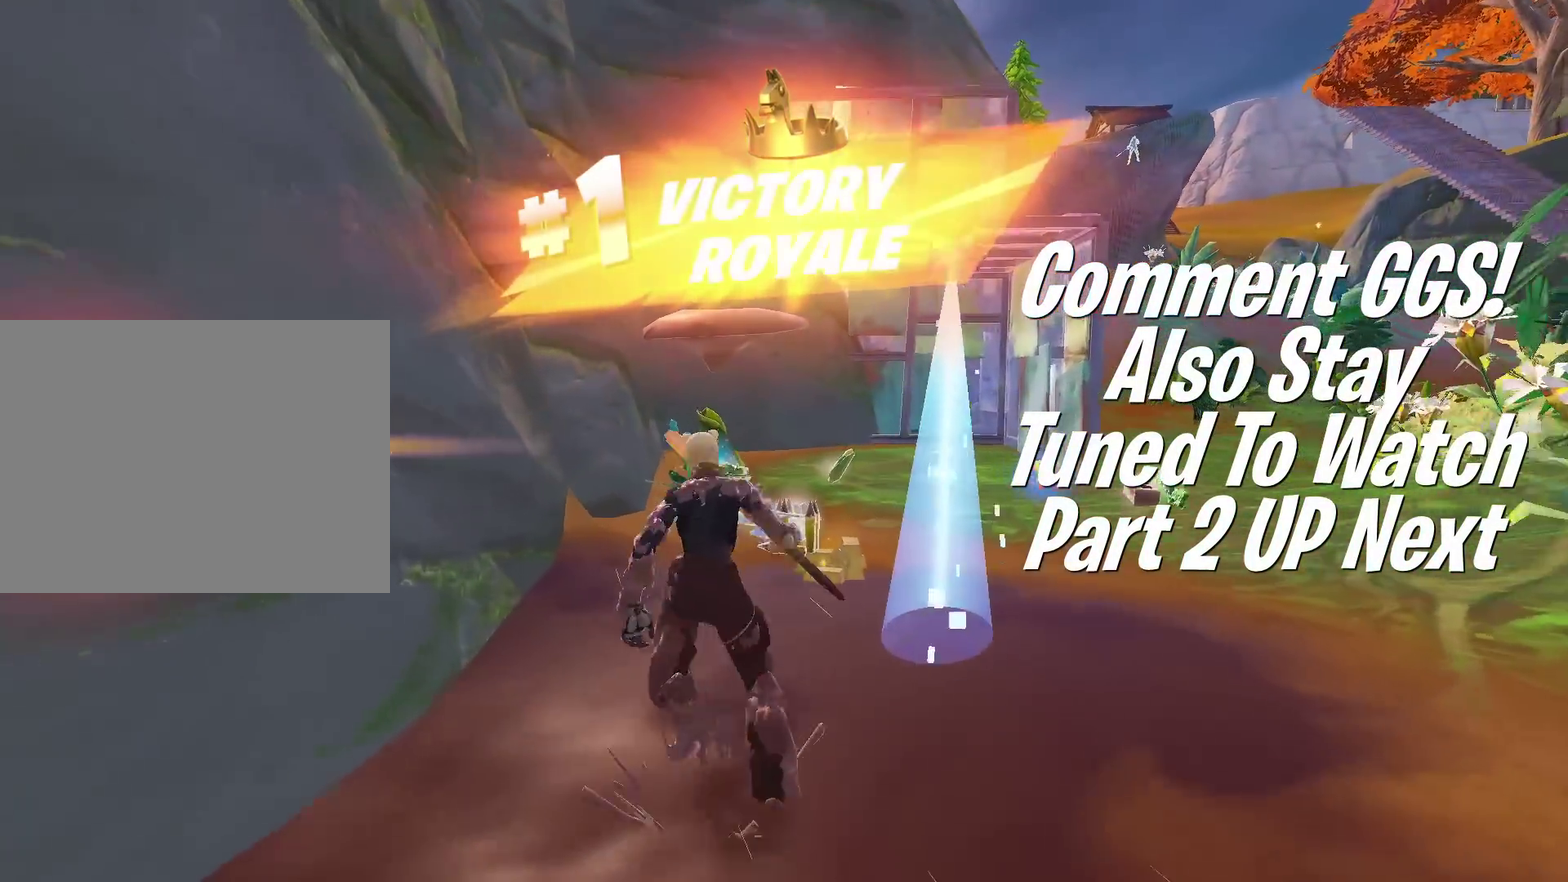
{"dt_ms": 700, "buttons": [], "left_stick": "up", "right_stick": "center", "events": [[250, "CROSS", "down"], [350, "CROSS", "up"]]}
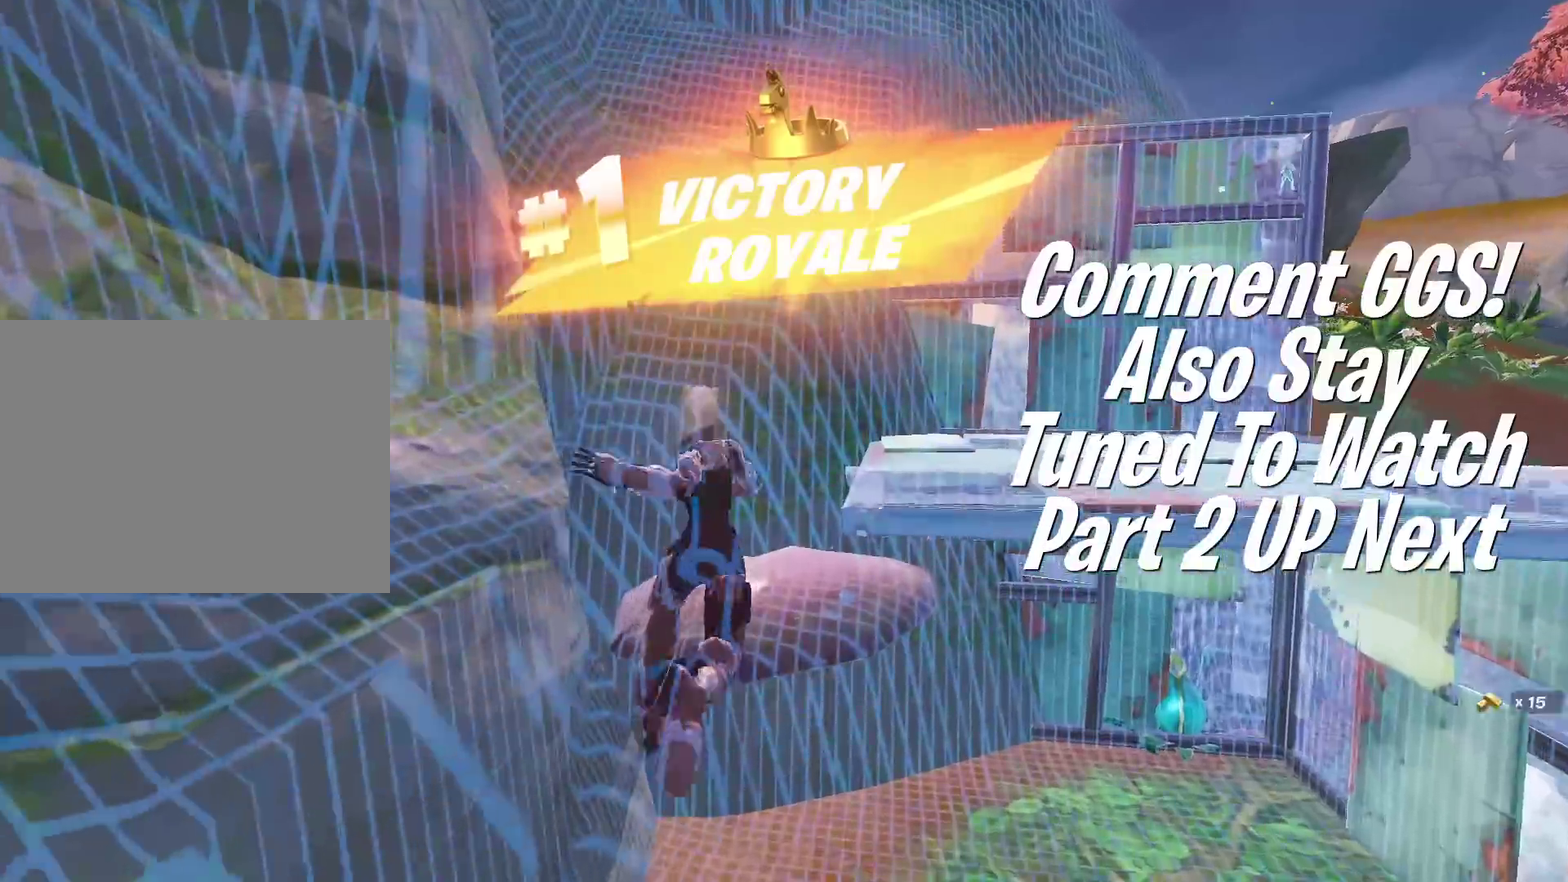
{"dt_ms": 301, "buttons": [], "left_stick": "up", "right_stick": "center", "events": []}
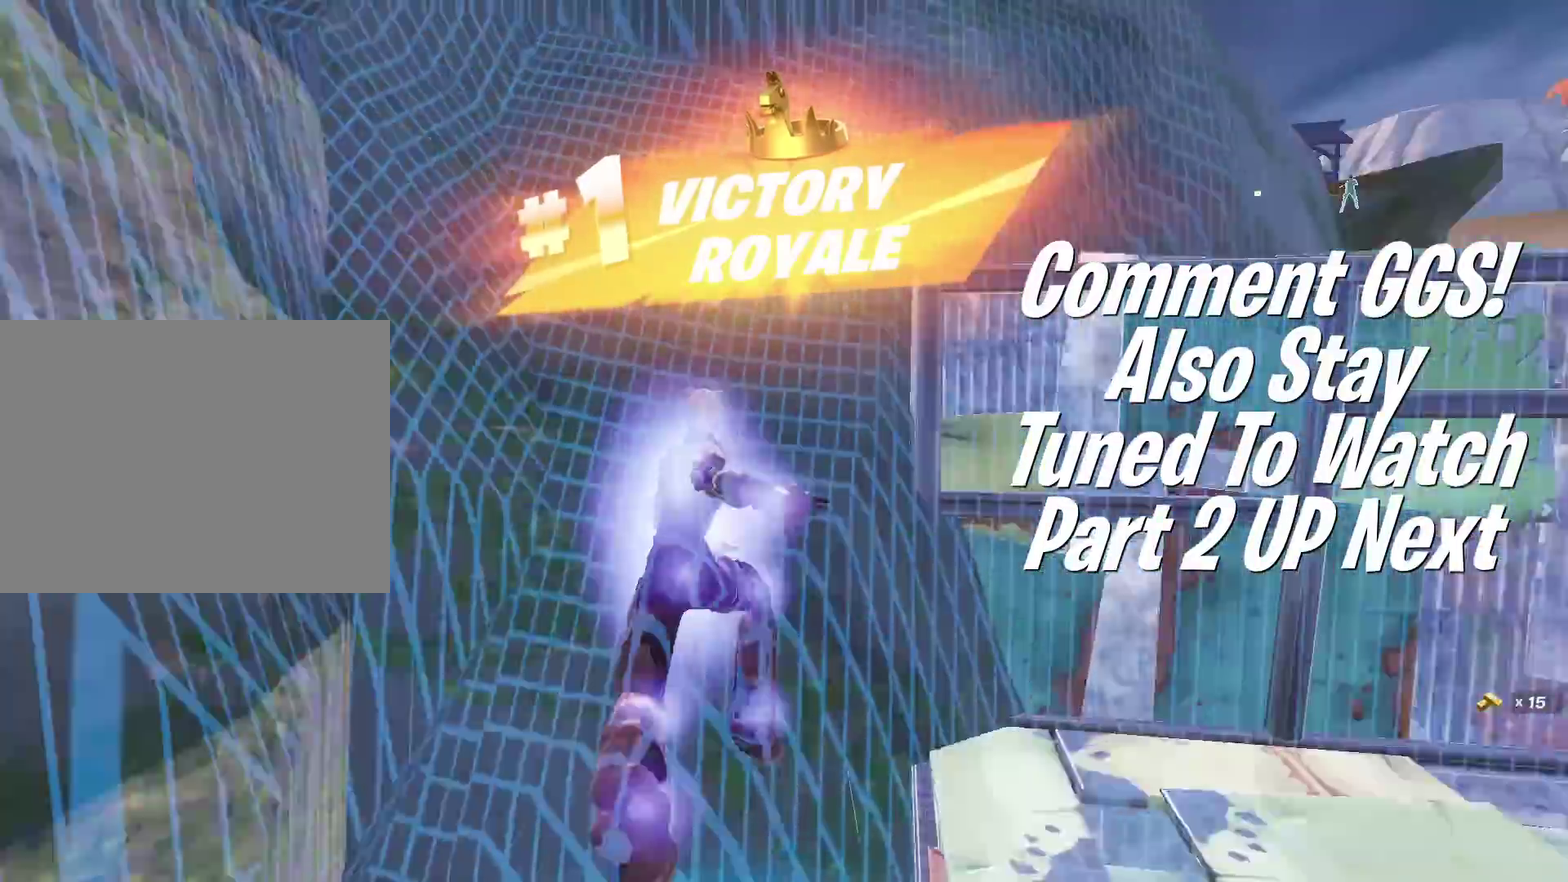
{"dt_ms": 600, "buttons": [], "left_stick": "up", "right_stick": "down", "events": [[200, "right_stick", "up"], [317, "right_stick", "center"], [517, "right_stick", "down"]]}
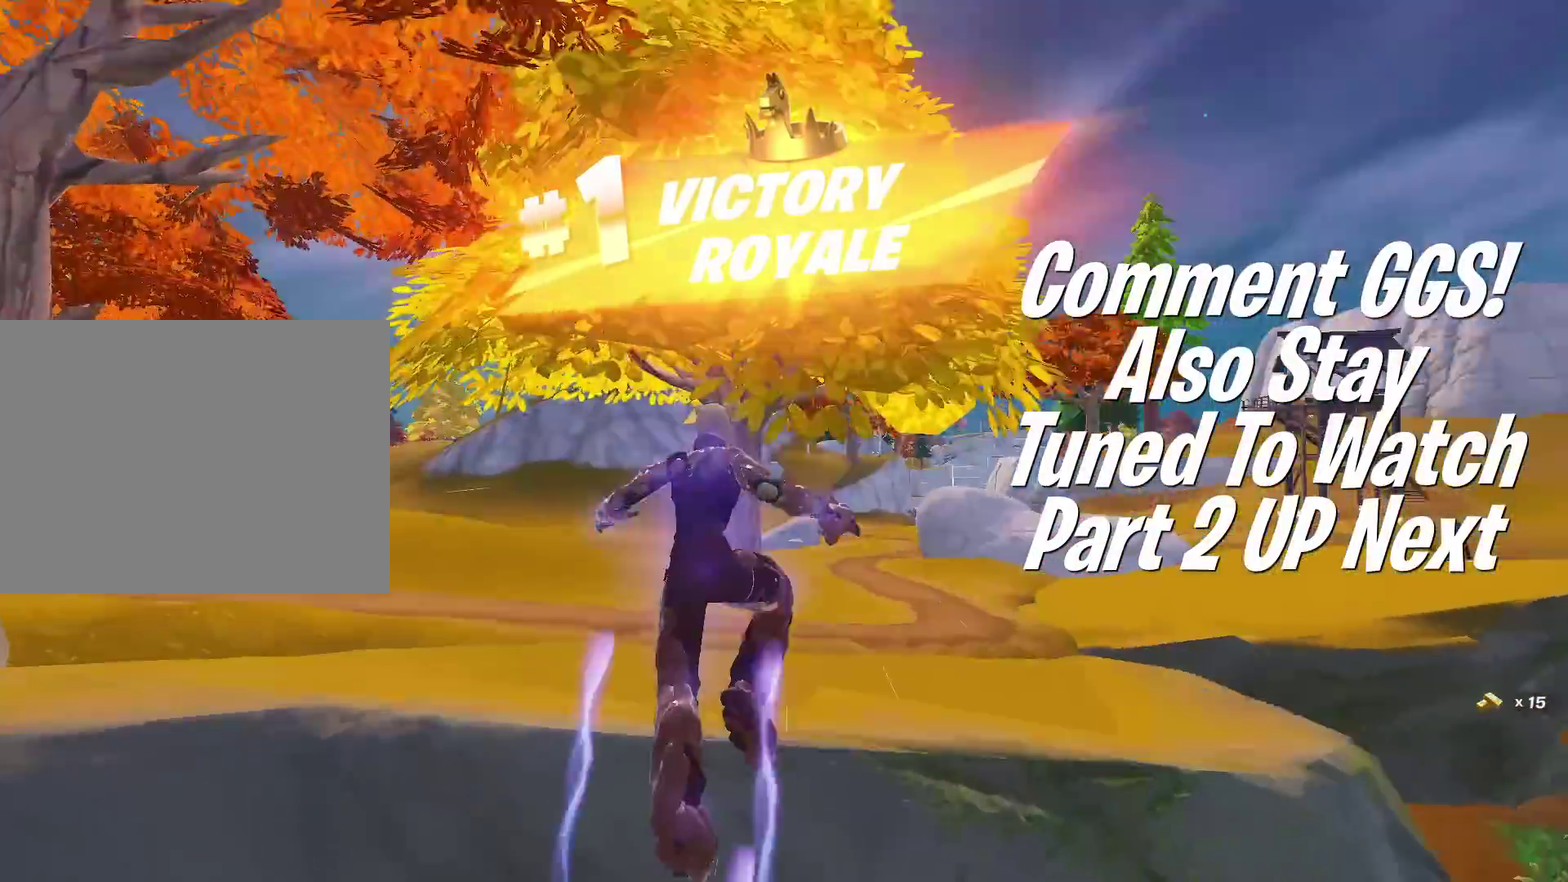
{"dt_ms": 401, "buttons": ["R3"], "left_stick": "up-right", "right_stick": "center", "events": [[151, "right_stick", "center"], [317, "left_stick", "up-right"]]}
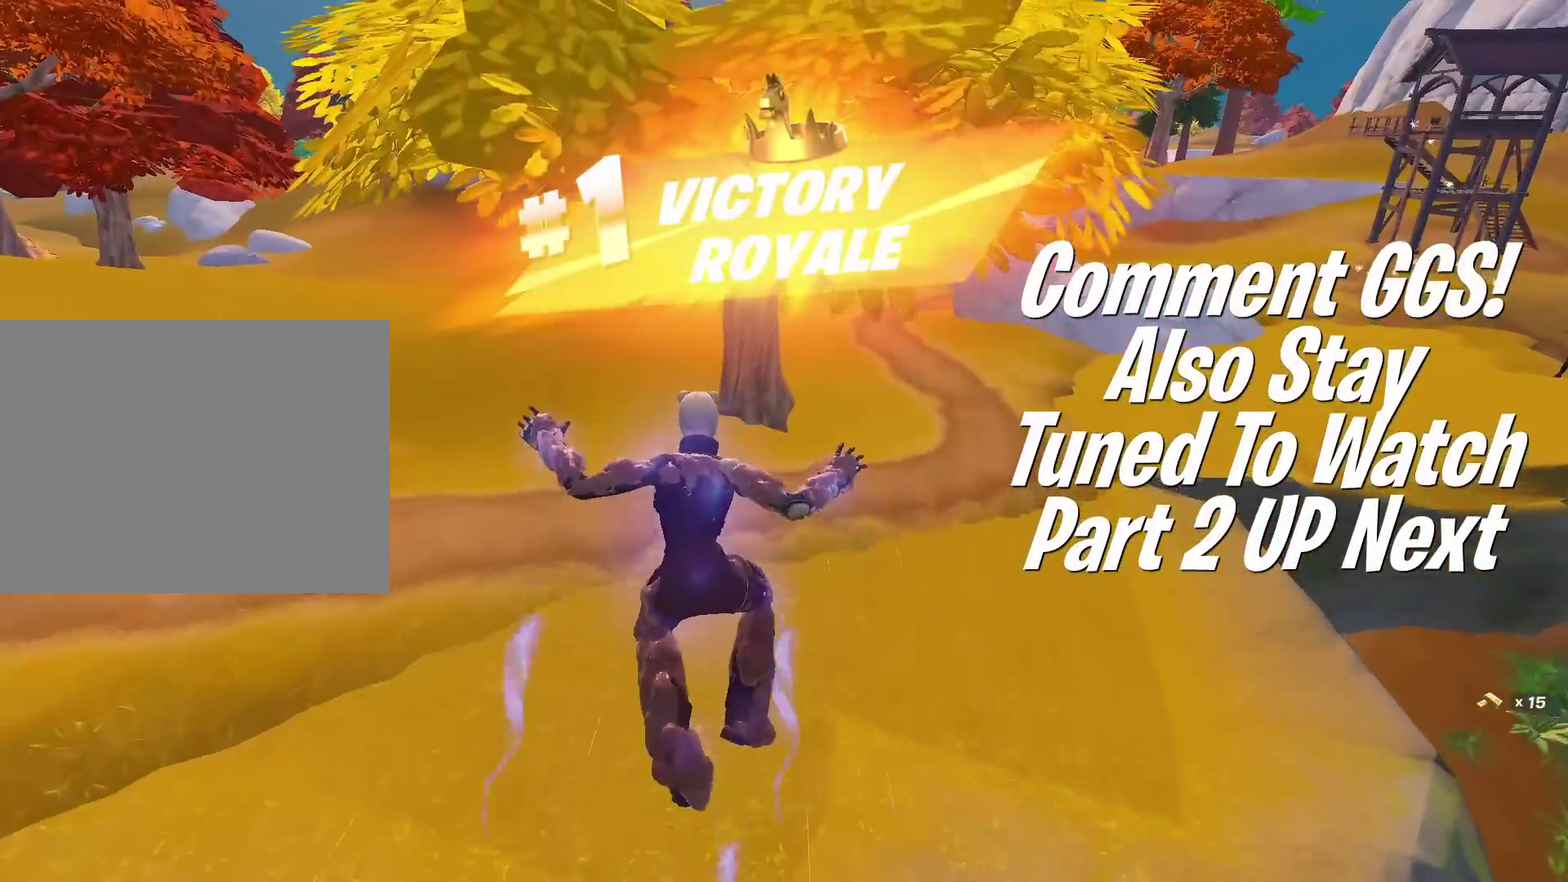
{"dt_ms": 700, "buttons": [], "left_stick": "up-right", "right_stick": "center"}
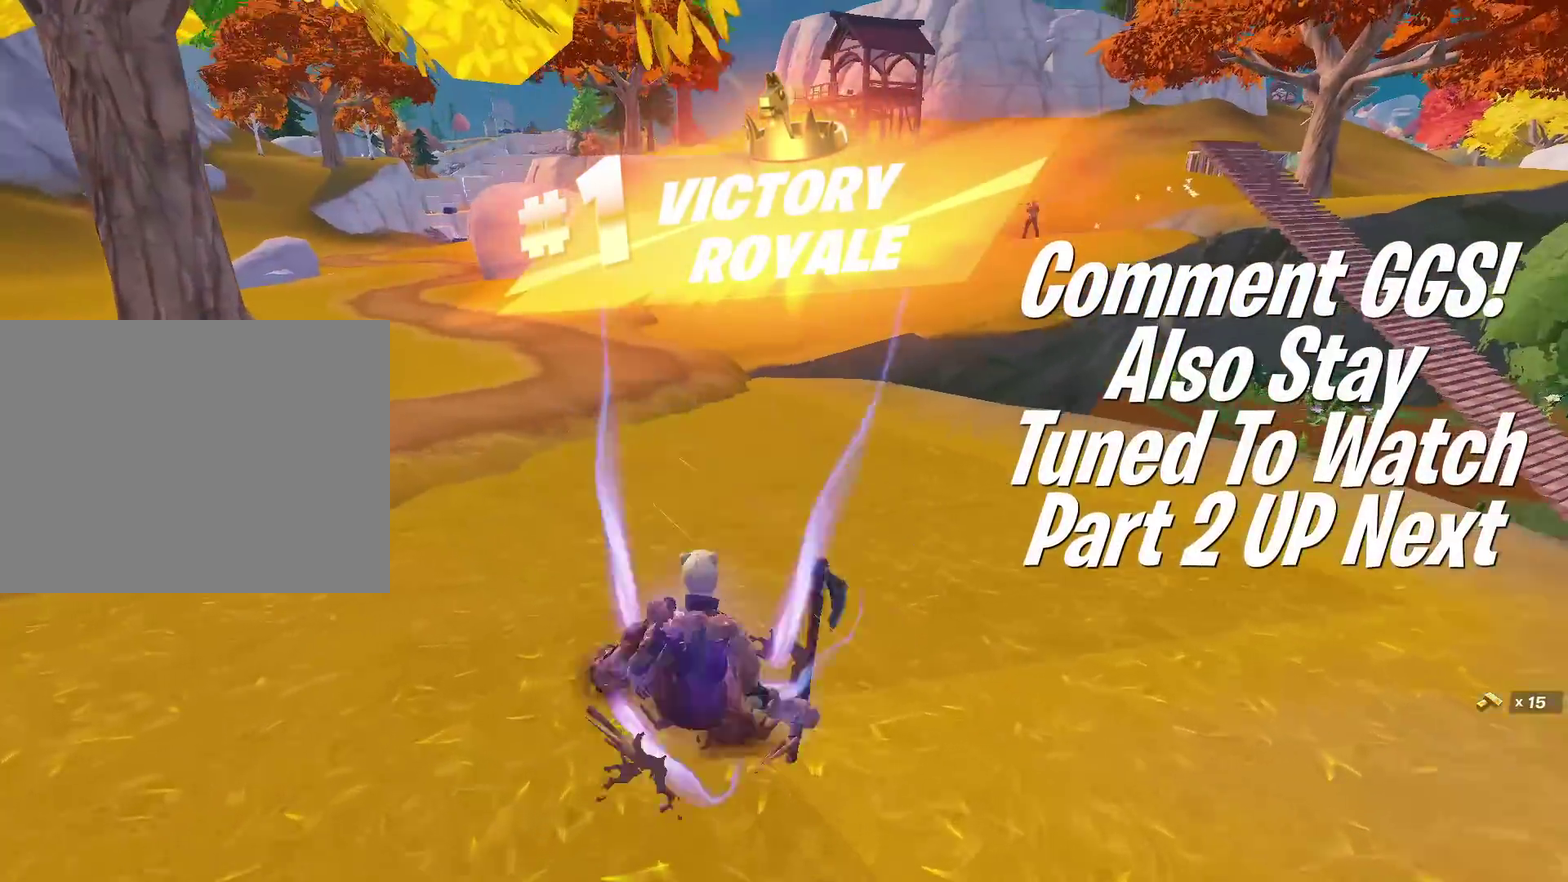
{"dt_ms": 301, "buttons": [], "left_stick": "up-right", "right_stick": "center", "events": [[51, "CROSS", "down"], [151, "CROSS", "up"]]}
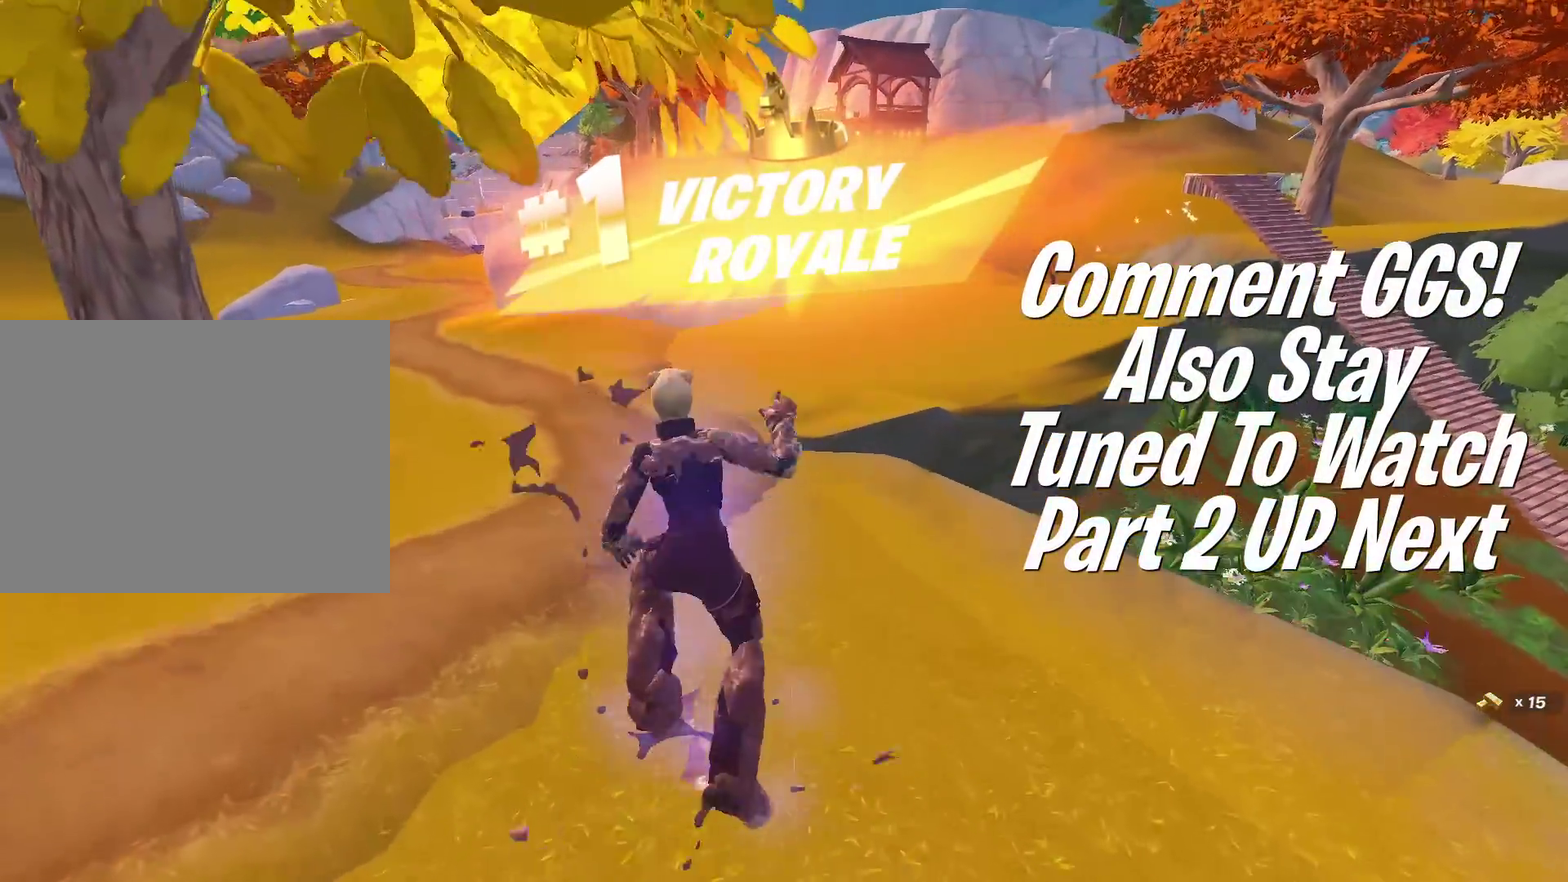
{"dt_ms": 700, "buttons": ["R3"], "left_stick": "up", "right_stick": "center", "events": [[350, "left_stick", "up"]]}
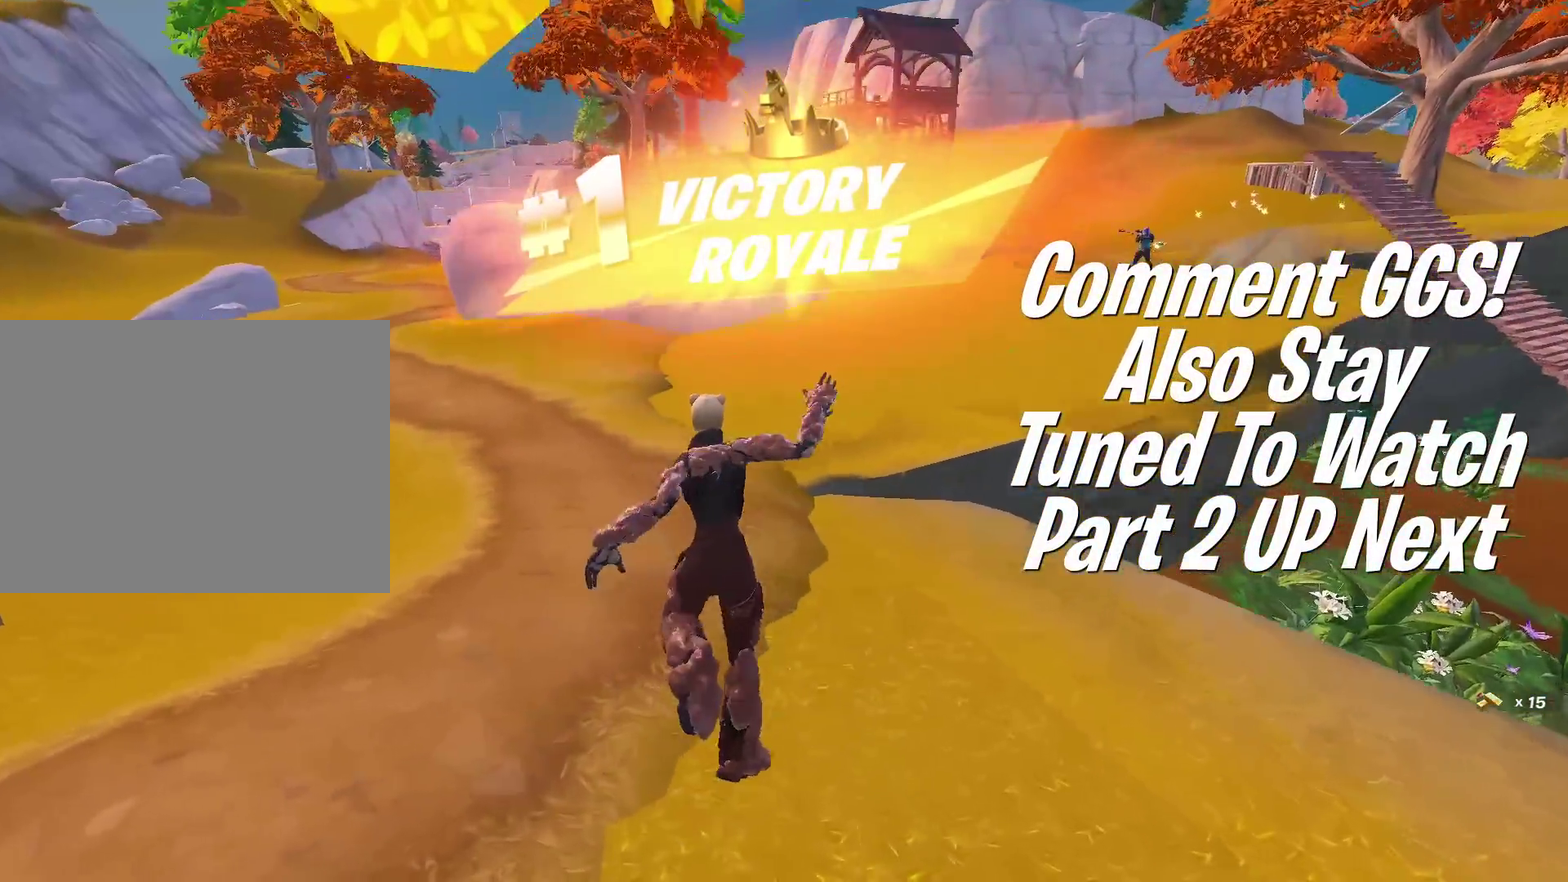
{"dt_ms": 301, "buttons": [], "left_stick": "up", "right_stick": "center", "events": [[184, "CROSS", "down"], [284, "CROSS", "up"]]}
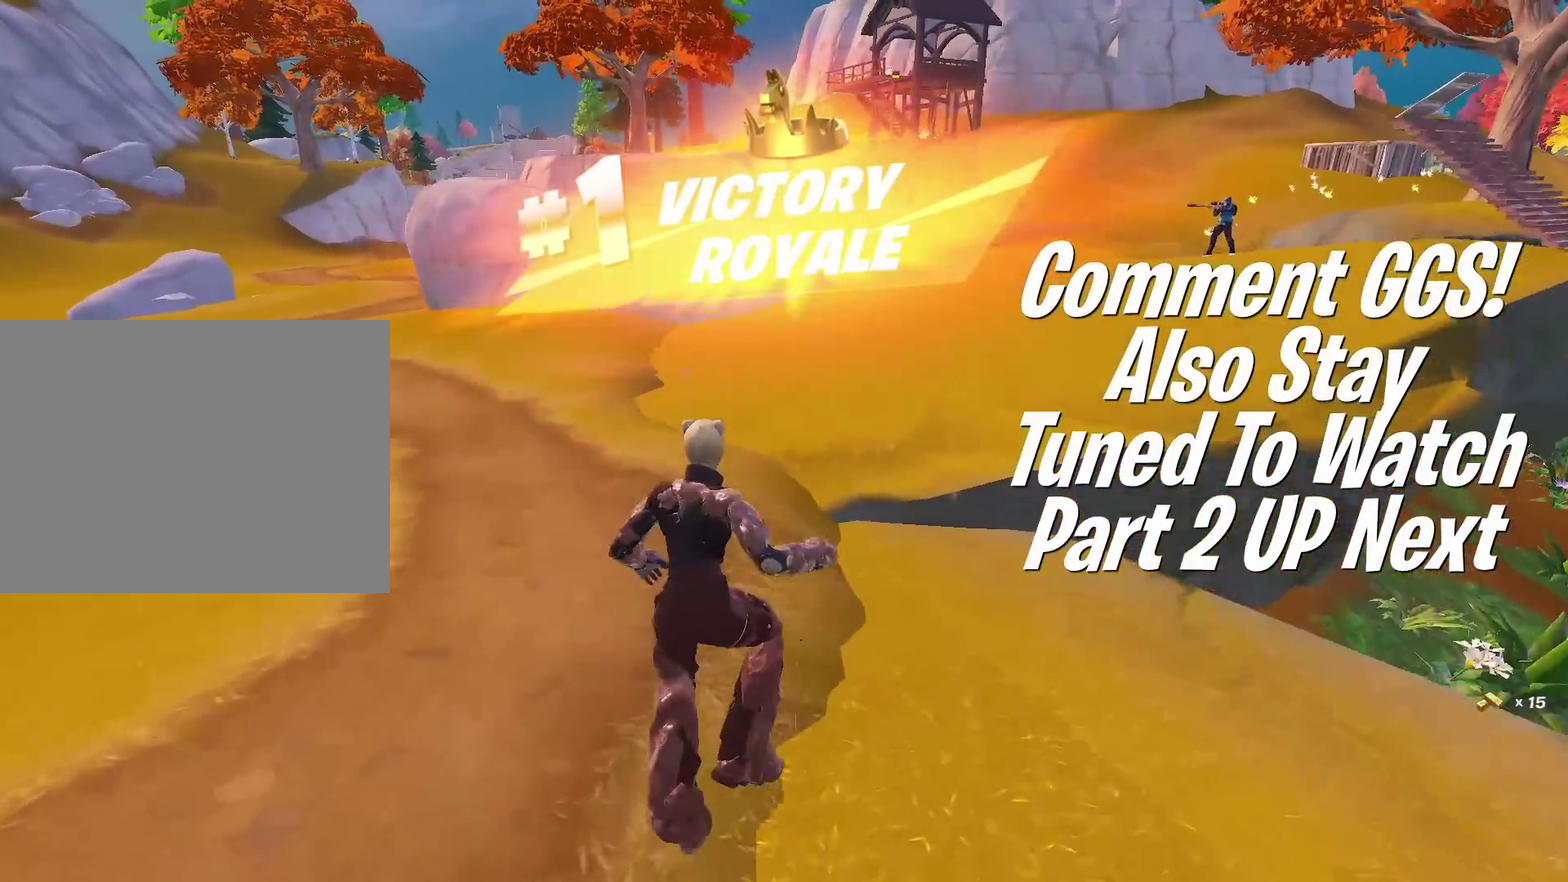
{"dt_ms": 600, "buttons": [], "left_stick": "up", "right_stick": "center", "events": []}
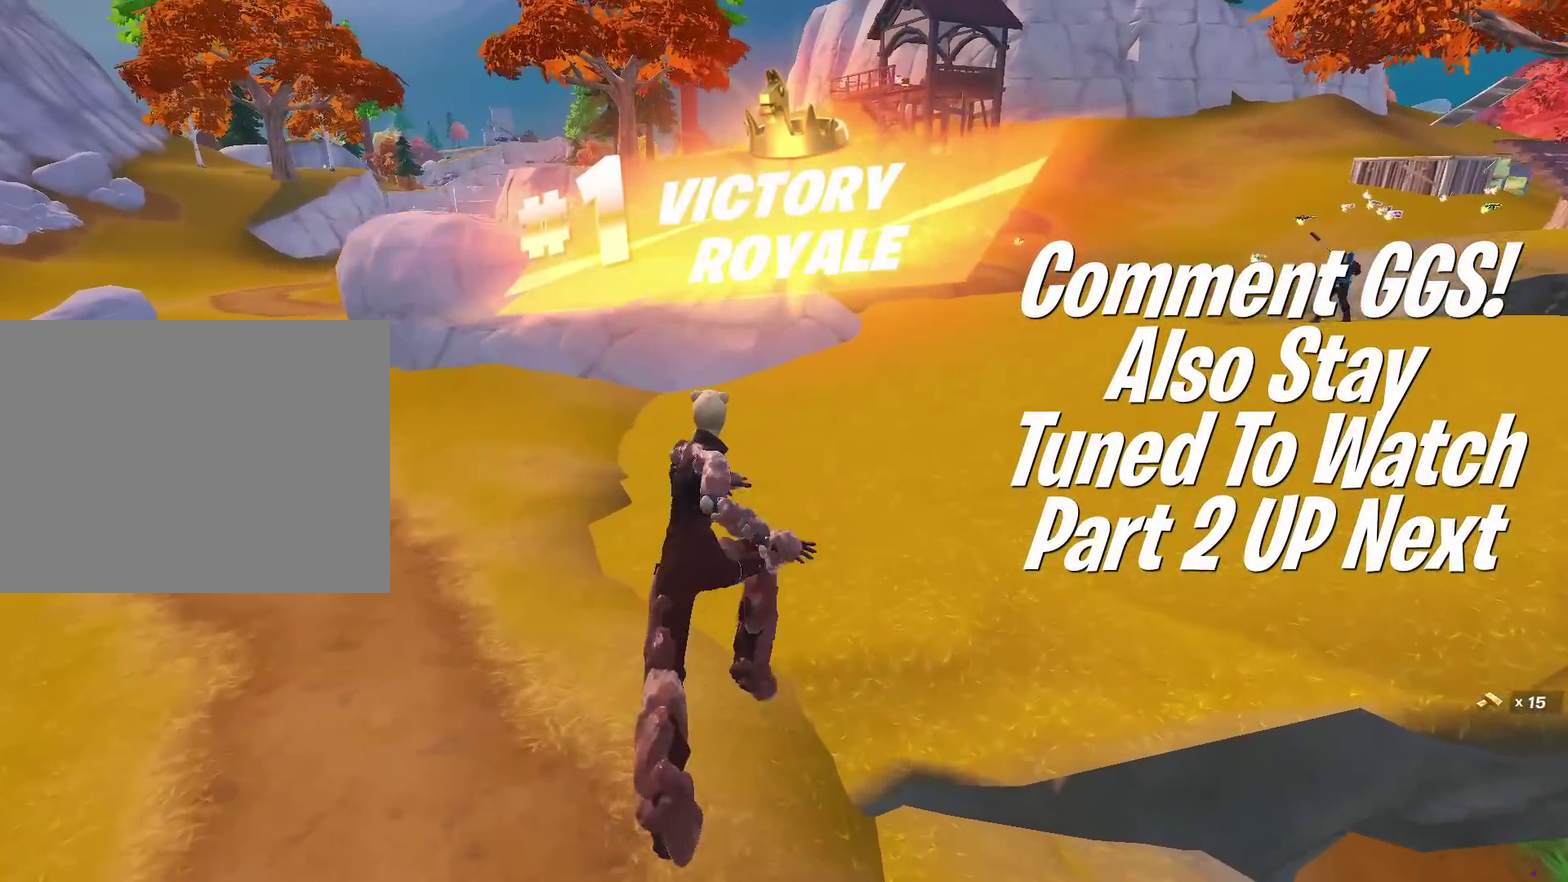
{"dt_ms": 401, "buttons": [], "left_stick": "up-right", "right_stick": "center", "events": [[117, "left_stick", "up-right"]]}
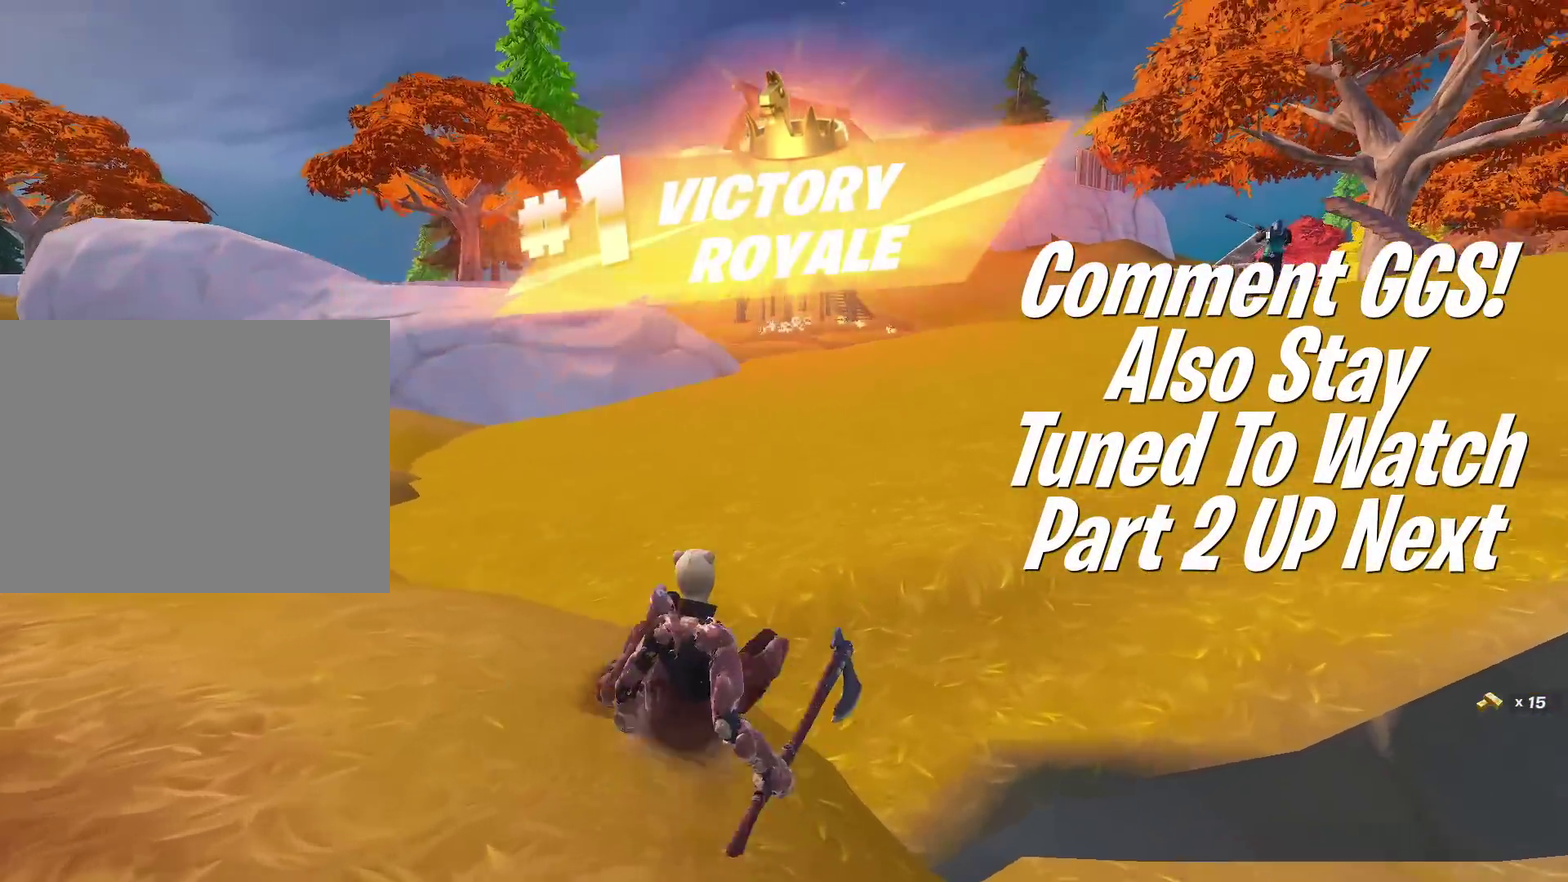
{"dt_ms": 500, "buttons": [], "left_stick": "up-right", "right_stick": "center", "events": []}
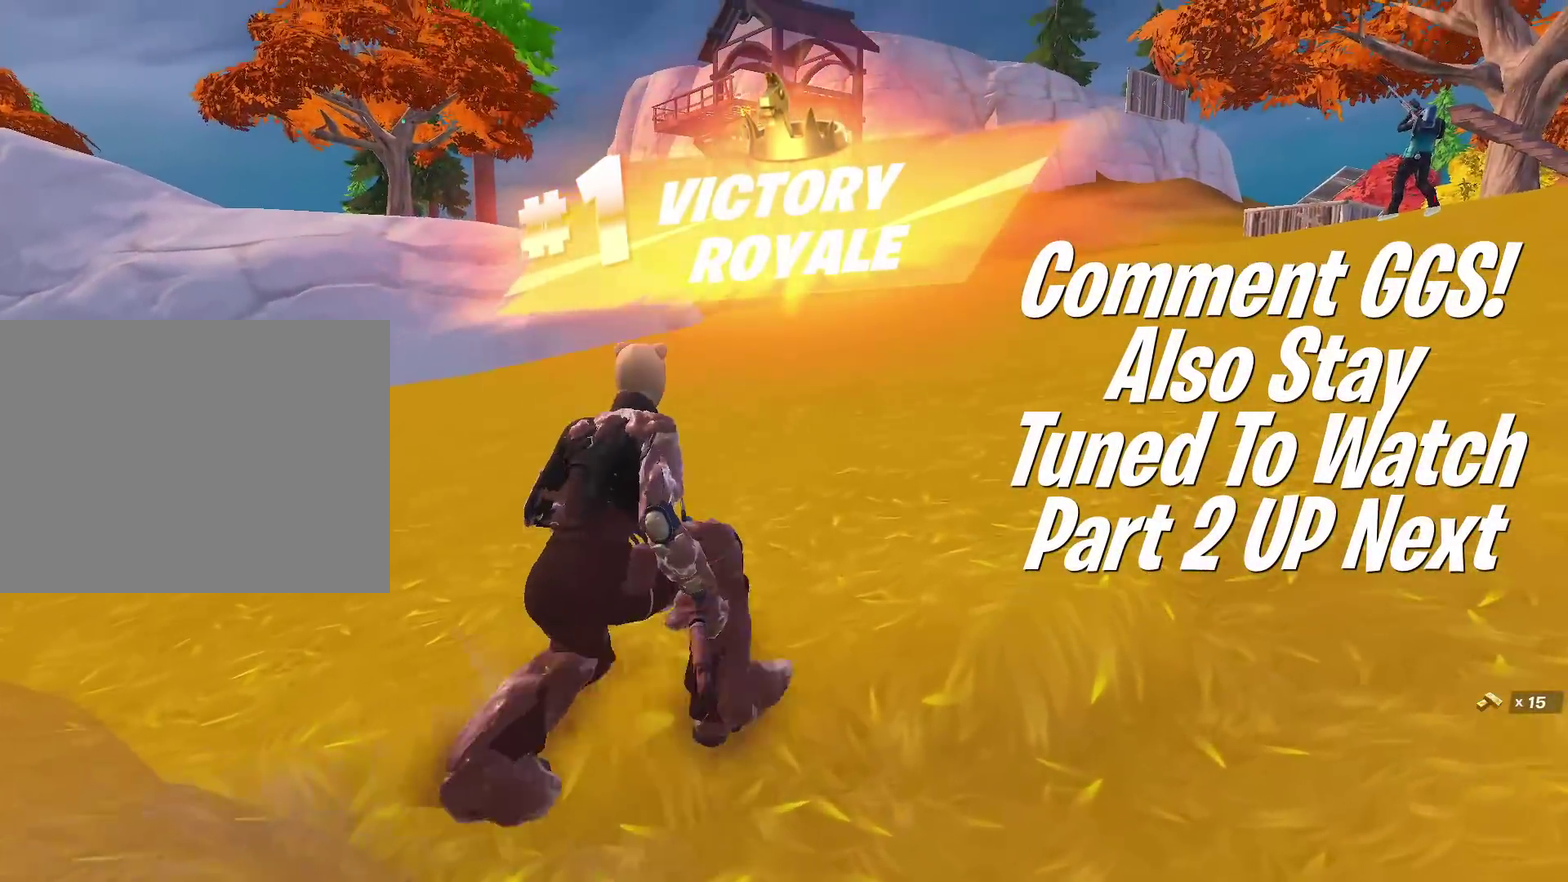
{"dt_ms": 601, "buttons": ["R3"], "left_stick": "up-right", "right_stick": "center", "events": []}
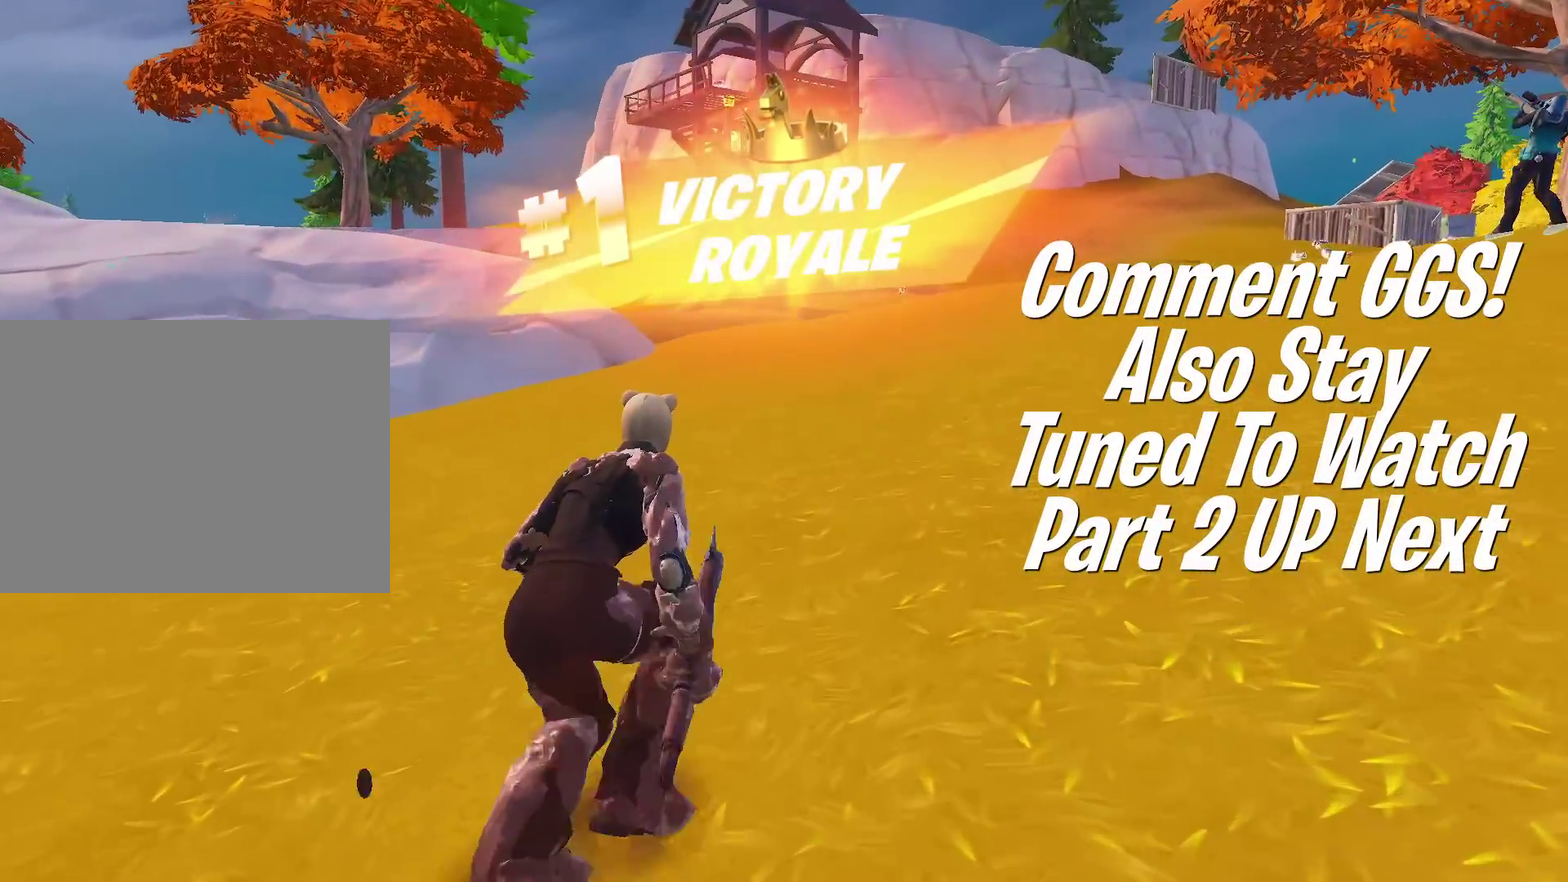
{"dt_ms": 400, "buttons": [], "left_stick": "up", "right_stick": "center", "events": [[67, "left_stick", "up"]]}
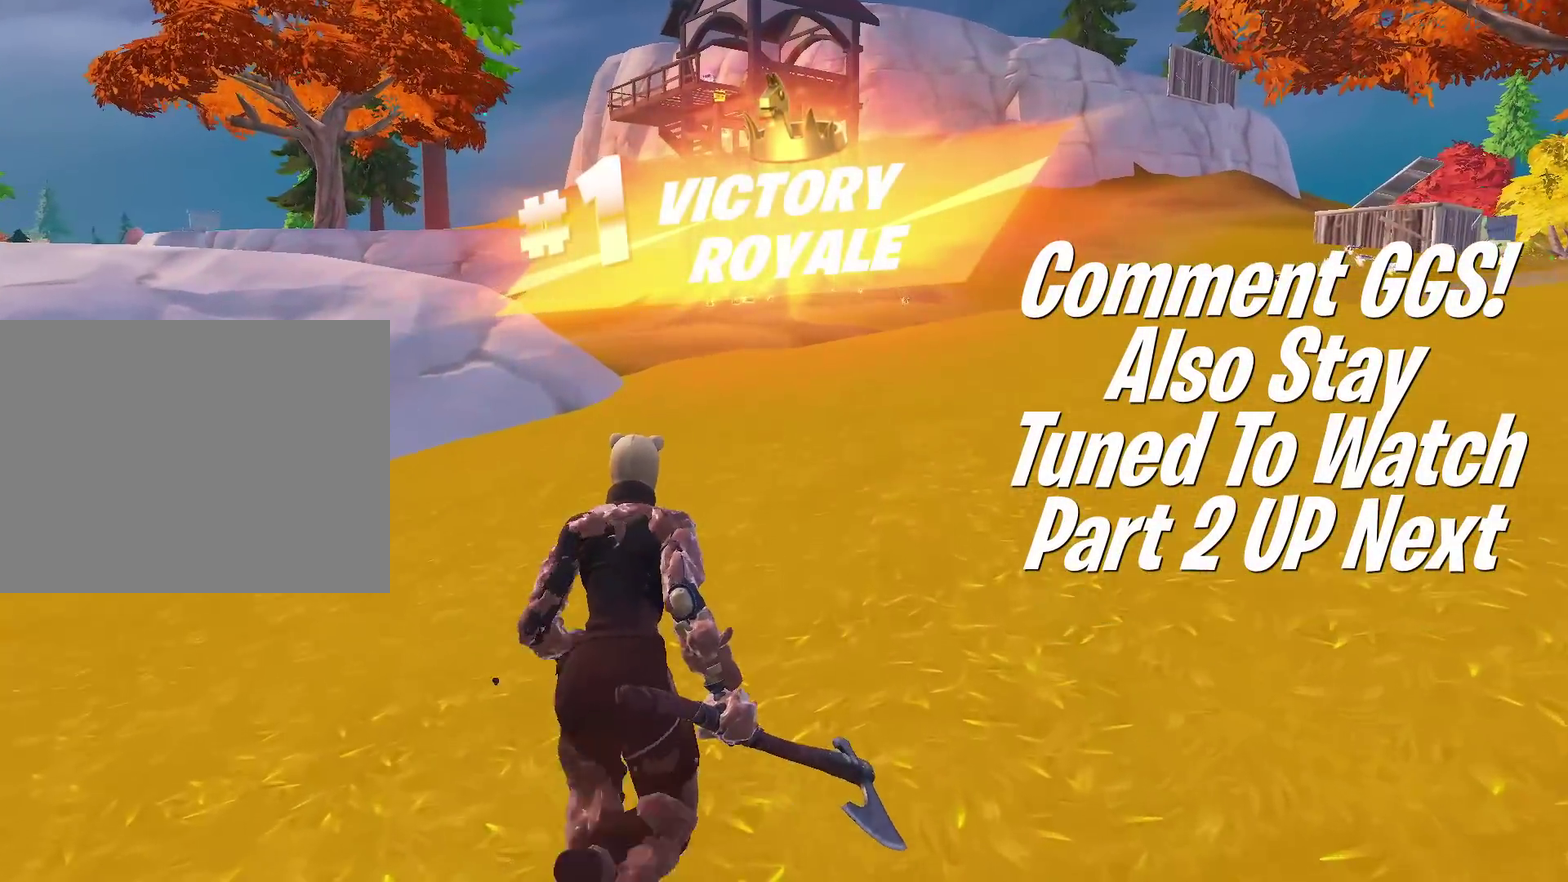
{"dt_ms": 501, "buttons": [], "left_stick": "up", "right_stick": "center", "events": []}
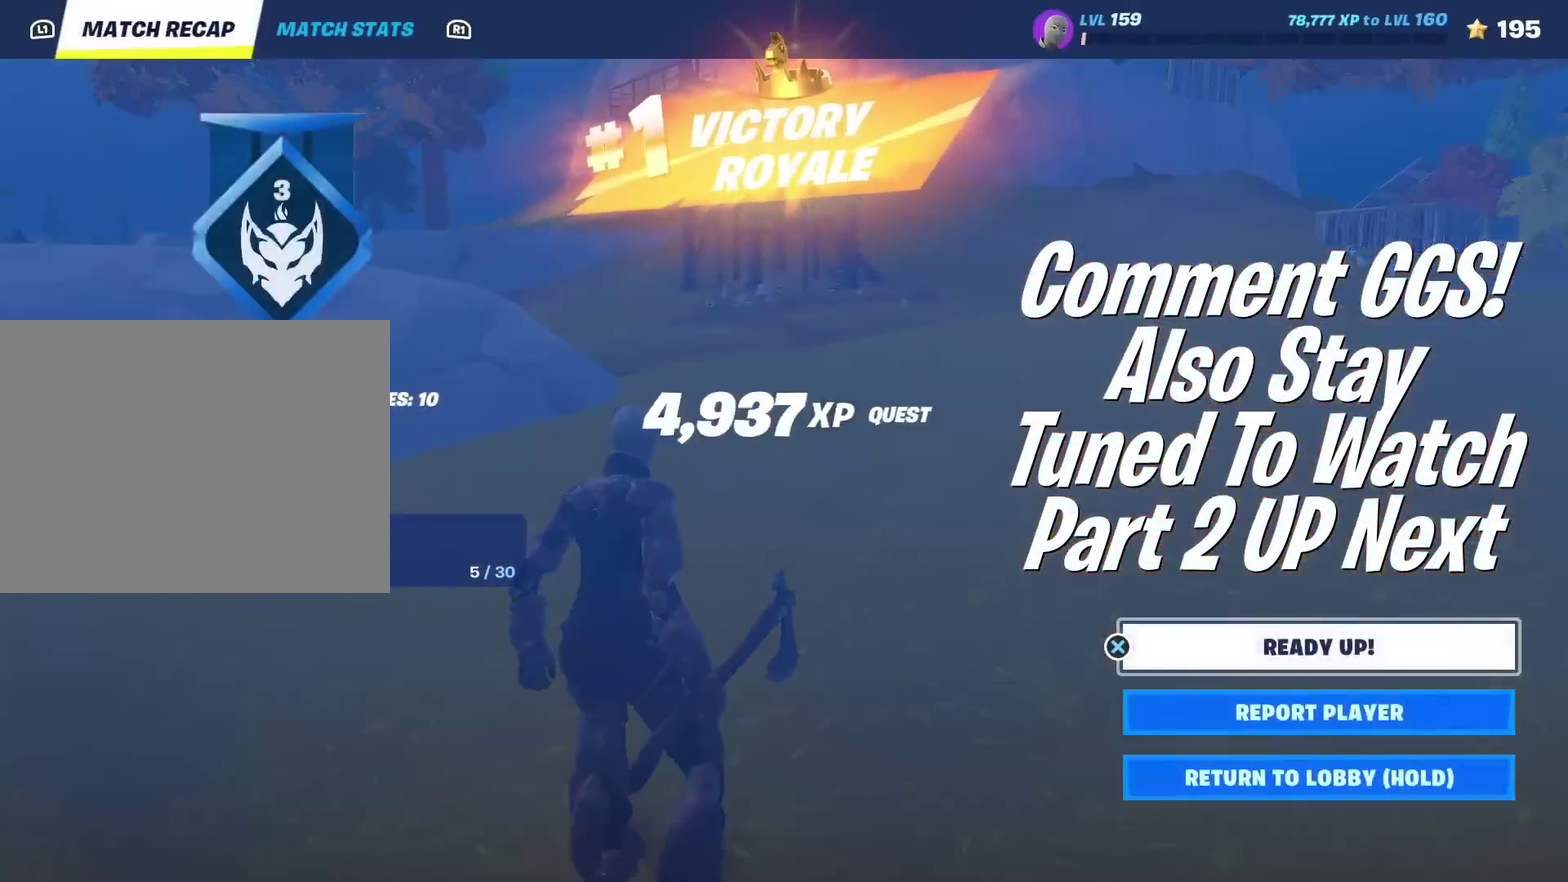
{"dt_ms": 500, "buttons": [], "left_stick": "center", "right_stick": "center", "events": [[67, "left_stick", "center"]]}